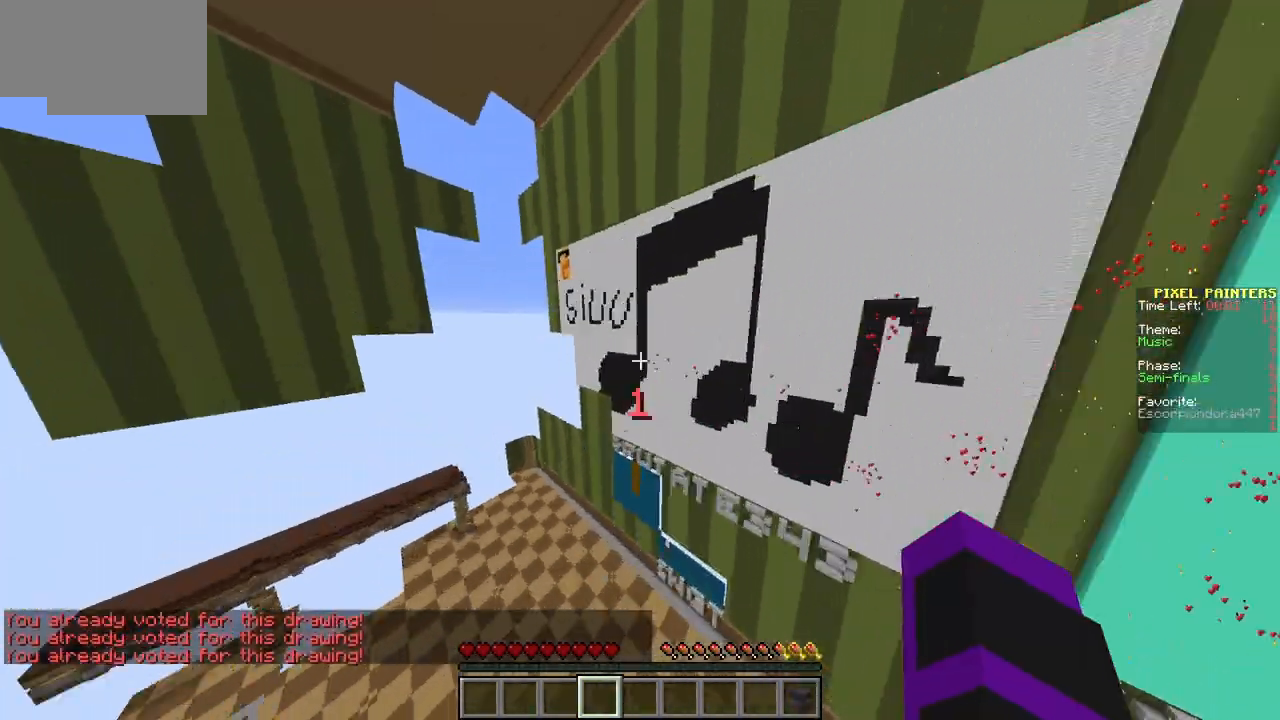
Gameplay with keyboard and mouse; each line is a JSON object with the keys and mouse buttons held at the frame after it. "events" lists presses ("down") and releases ("up") of "a", "d", "s", "w", "mouse_left" and "mouse_right" between this image and that frame as [ms after this image, input, new state], when the widget could be followed in between. "mouse_left", "mouse_right" = the "left", "right" buttons of the "mouse" list. No other keys are recorded. Fast repeated clicks can show as one long hold. Mouse movement is not recorded.
{"keys": ["w"], "mouse": [], "events": [[83, "a", "up"], [83, "w", "up"], [417, "w", "down"]]}
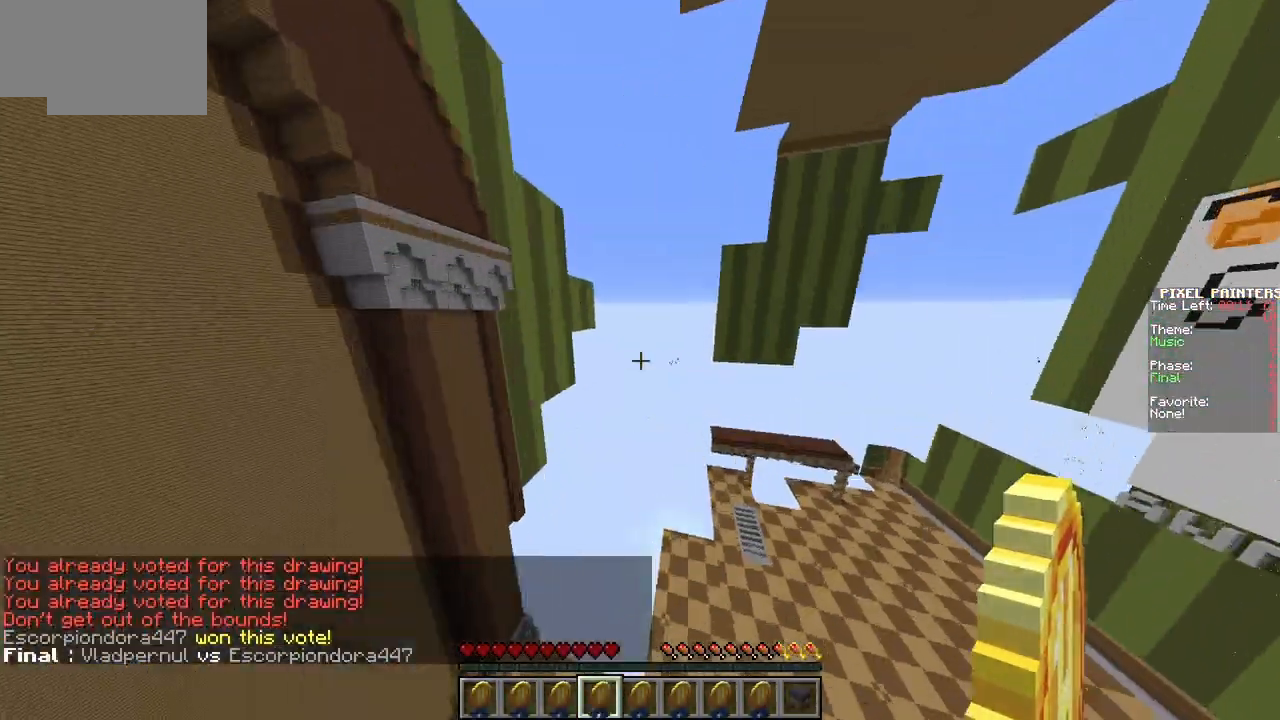
{"keys": ["w"], "mouse": [], "events": [[167, "w", "up"], [317, "w", "down"]]}
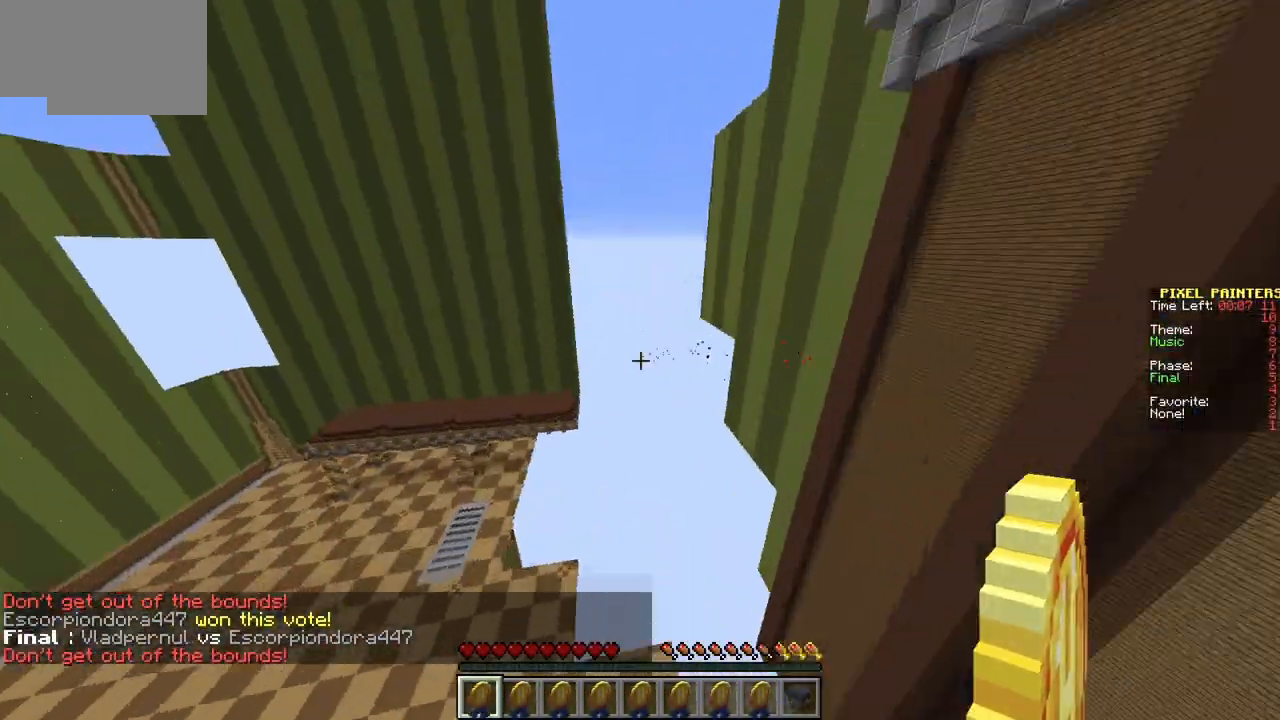
{"keys": ["w"], "mouse": [], "events": []}
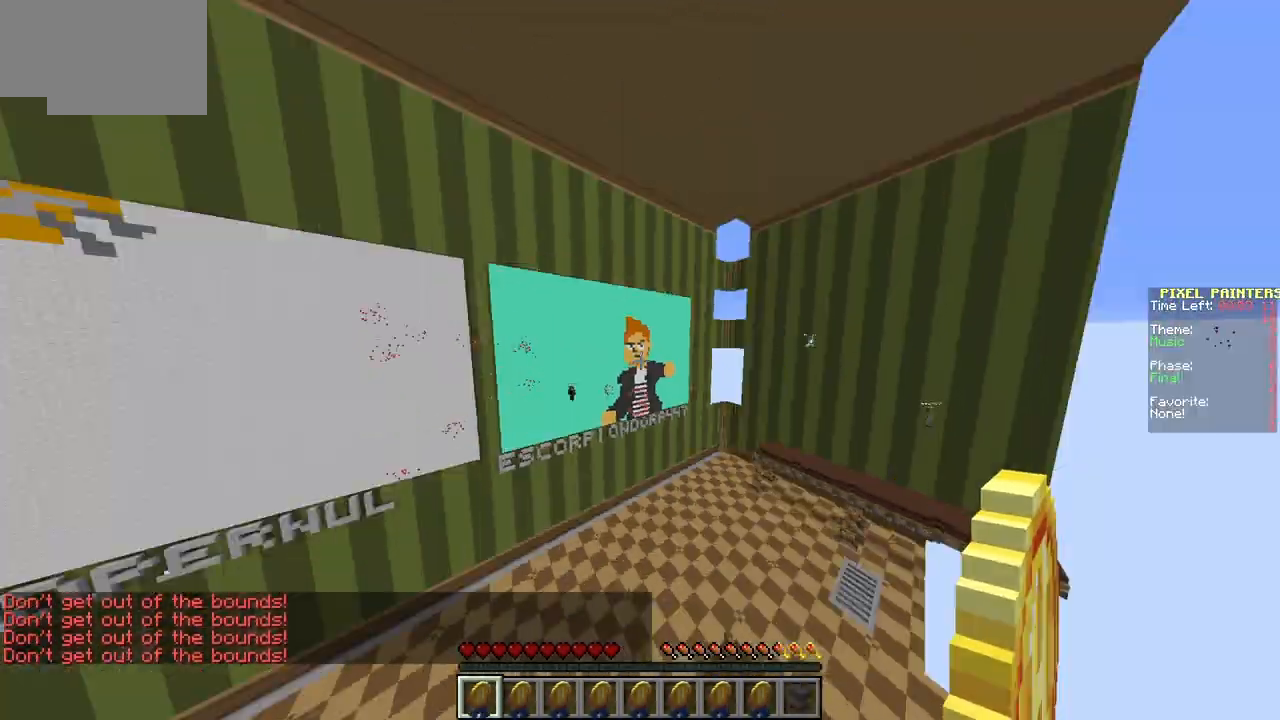
{"keys": ["w"], "mouse": [], "events": [[167, "d", "down"], [200, "d", "up"]]}
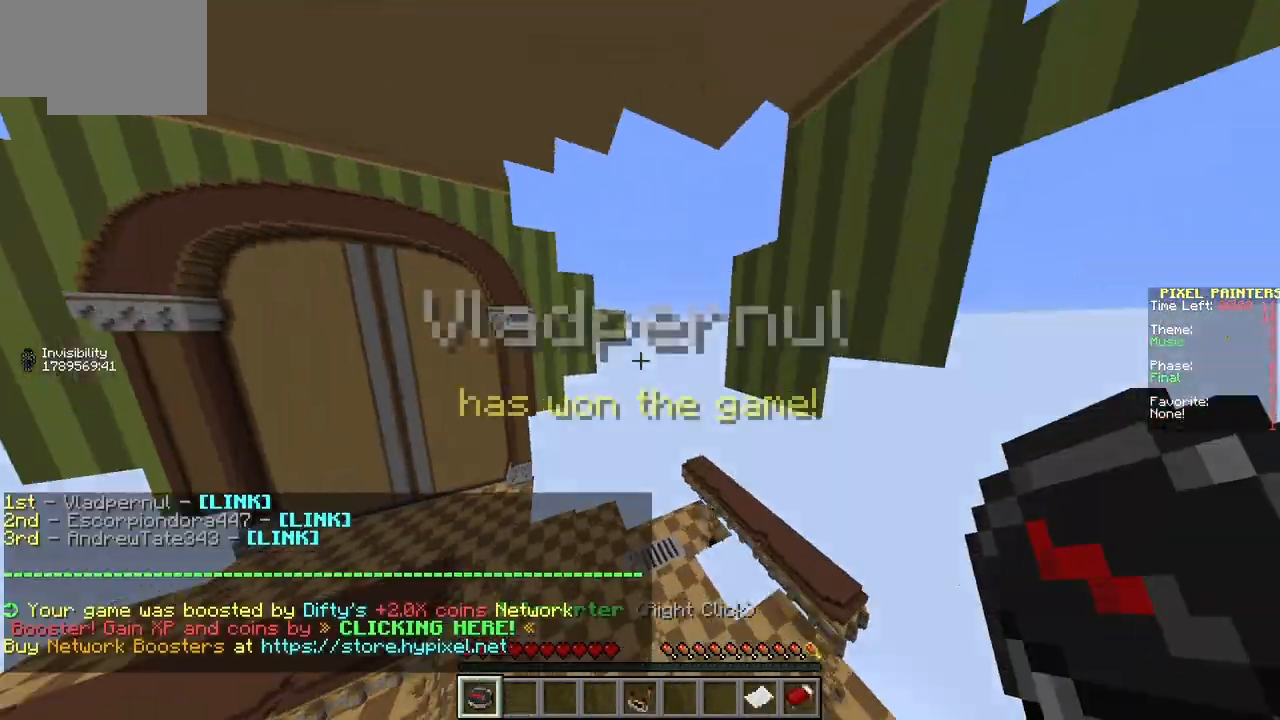
{"keys": [], "mouse": [], "events": [[183, "w", "up"]]}
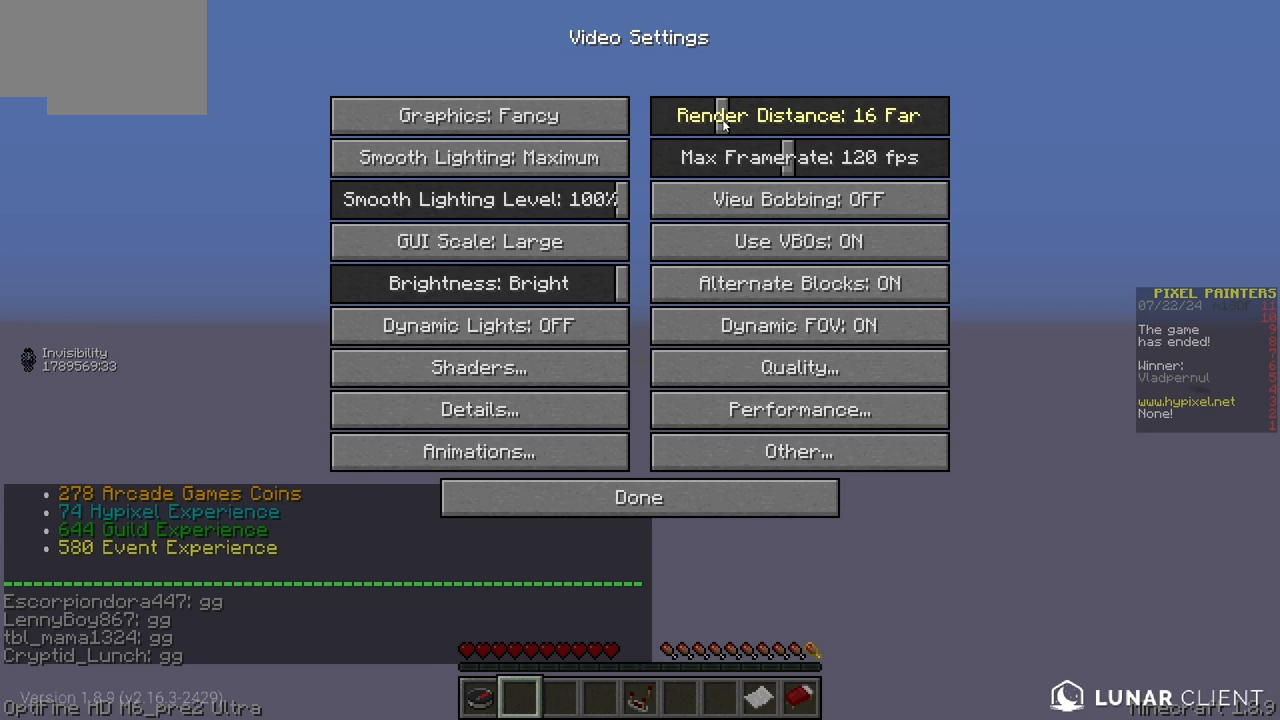
{"keys": [], "mouse": [], "events": []}
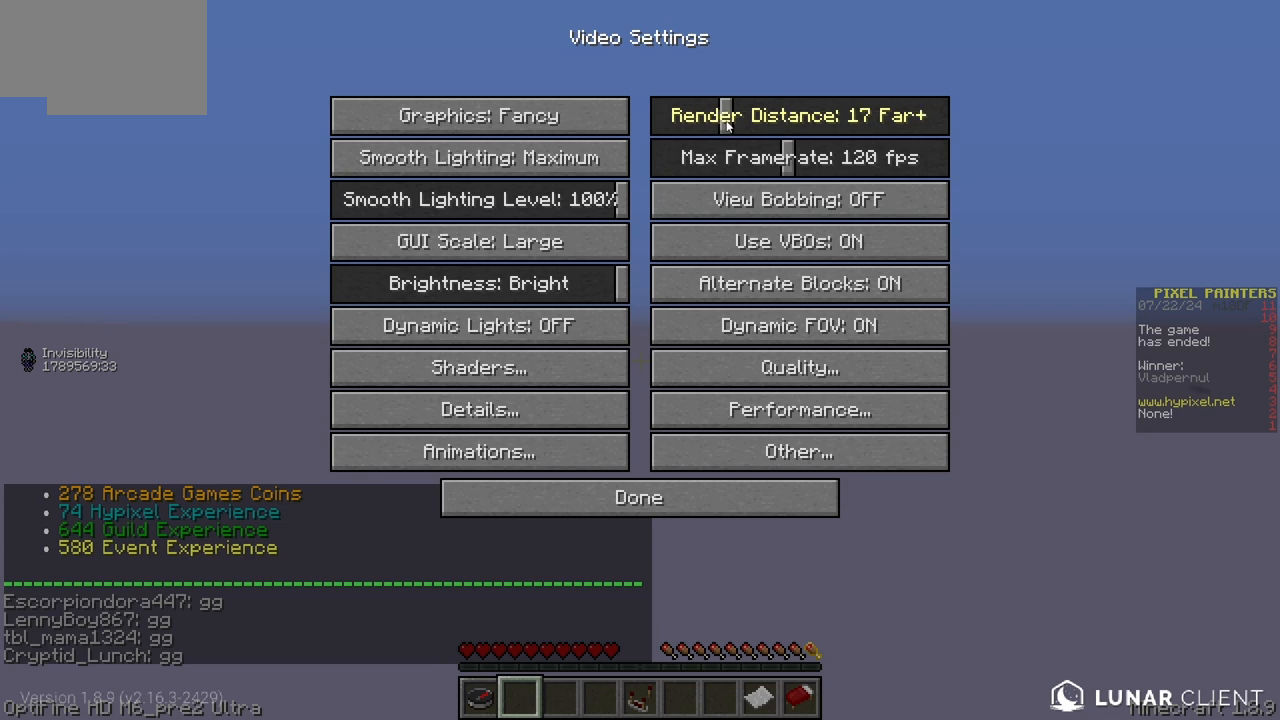
{"keys": [], "mouse": [], "events": []}
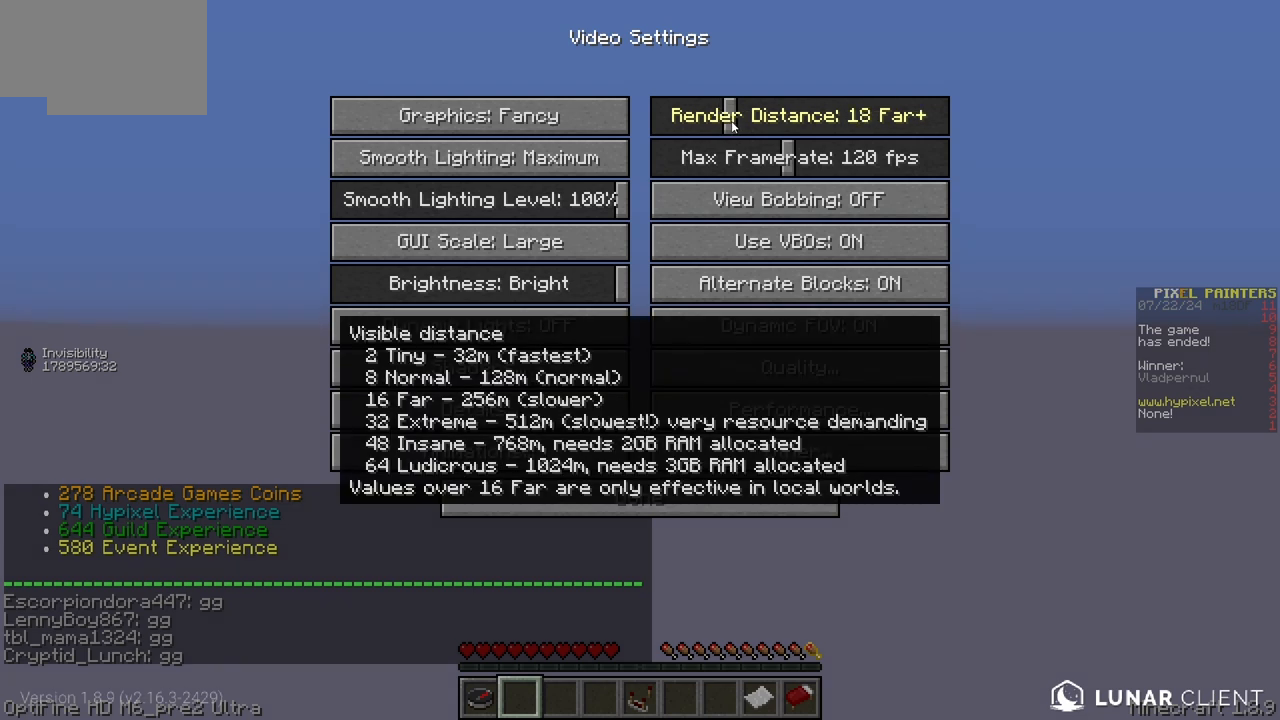
{"keys": [], "mouse": [], "events": []}
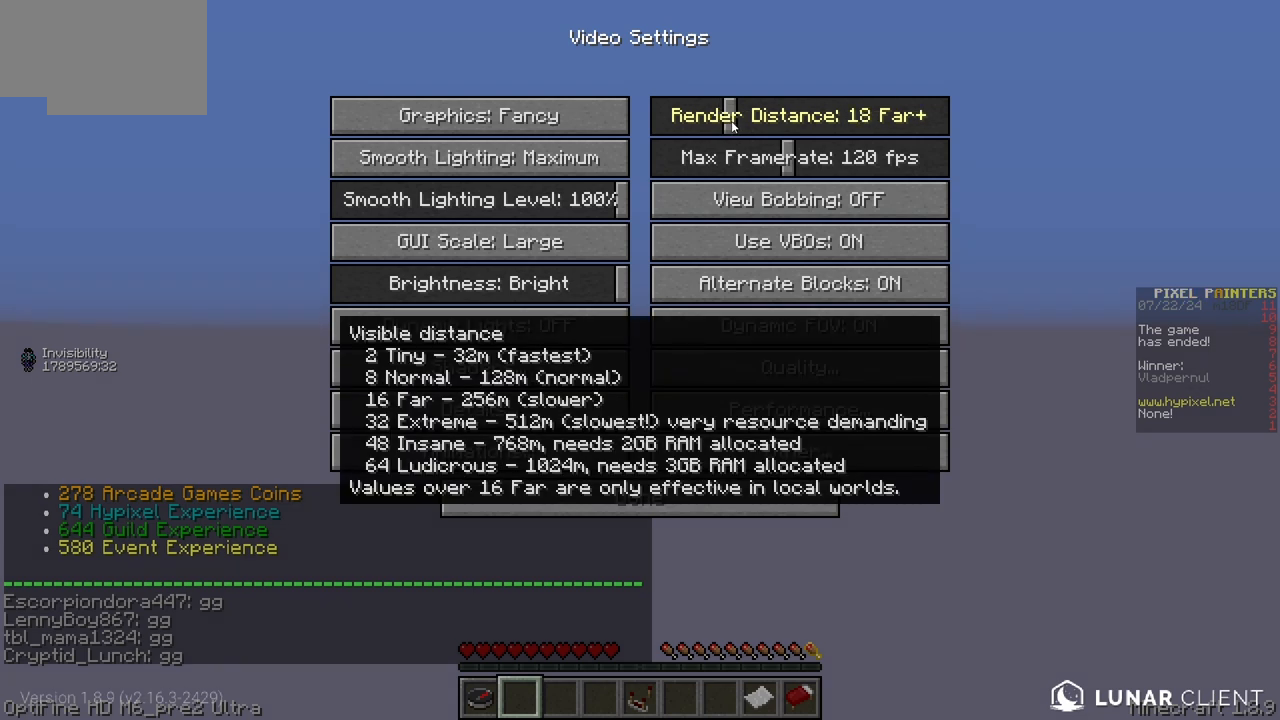
{"keys": [], "mouse": [], "events": []}
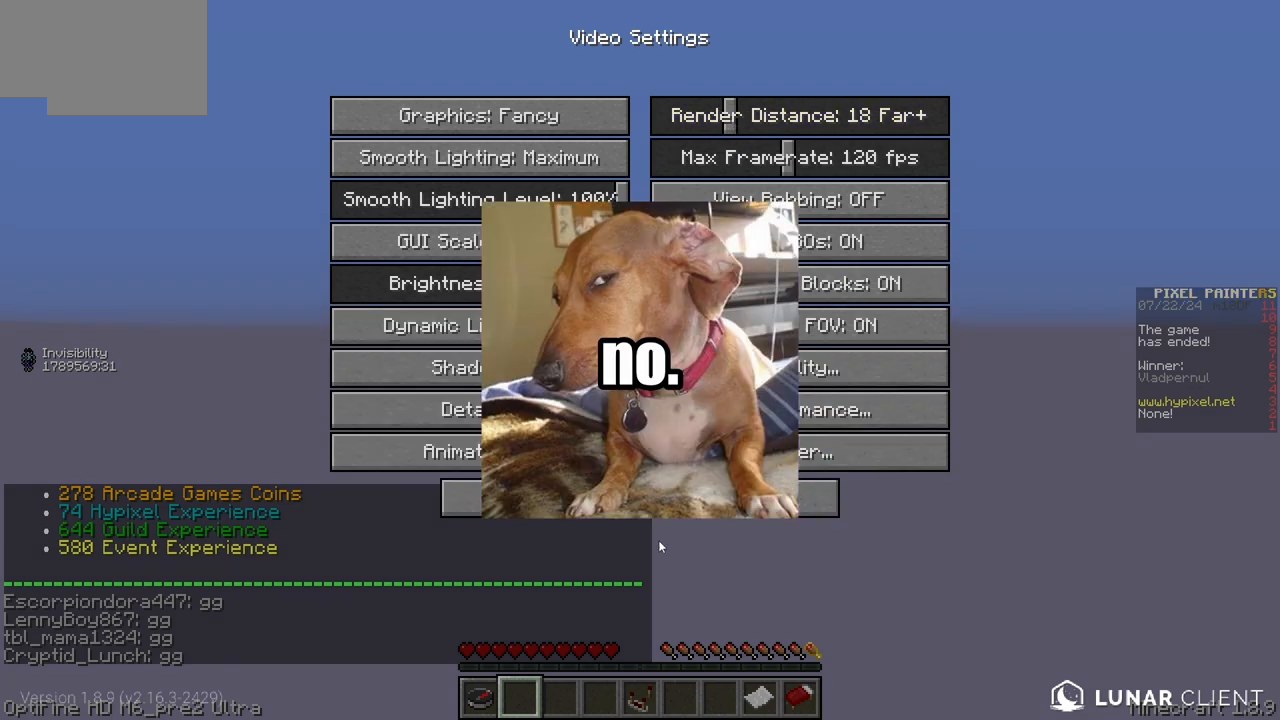
{"keys": [], "mouse": [], "events": []}
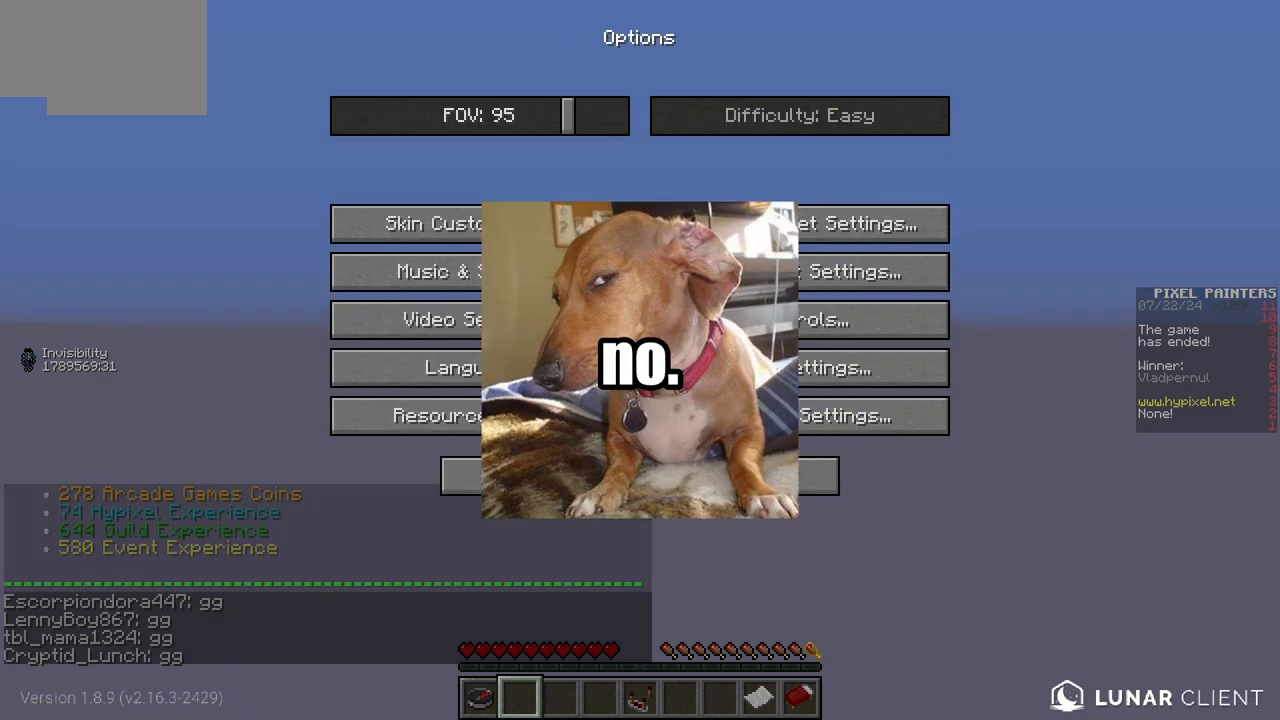
{"keys": [], "mouse": [], "events": []}
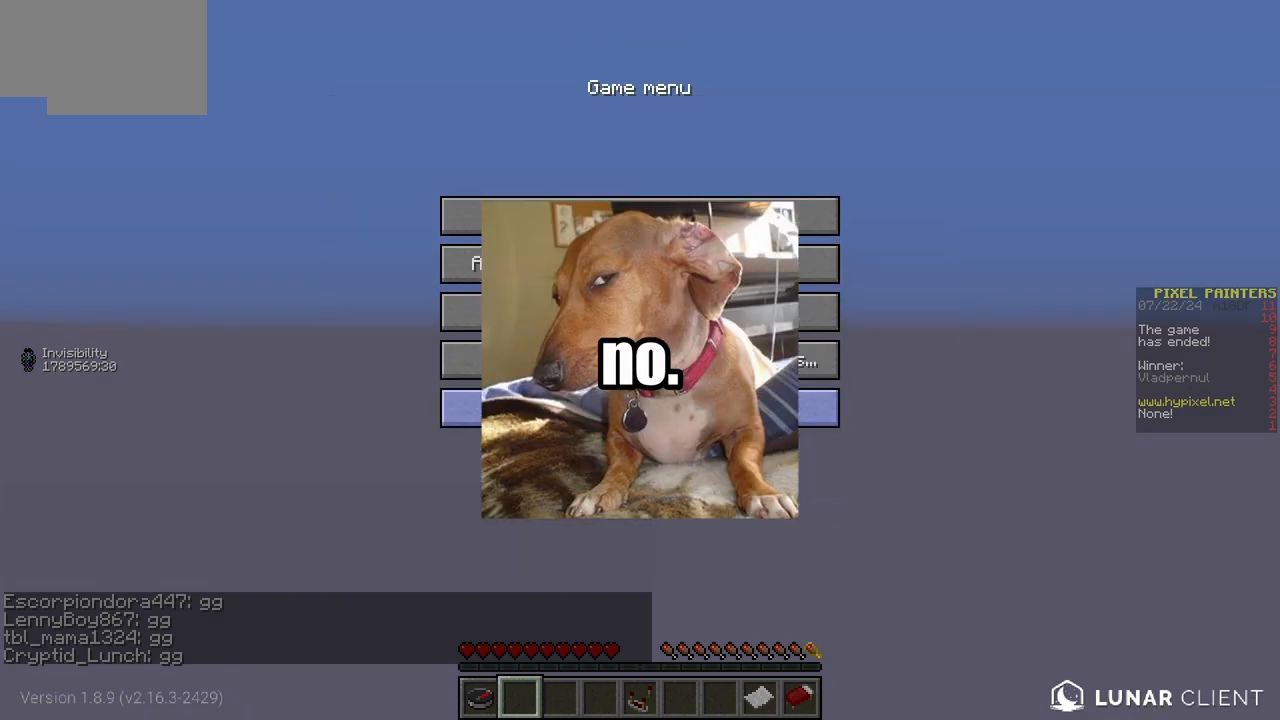
{"keys": ["w"], "mouse": [], "events": [[383, "w", "down"]]}
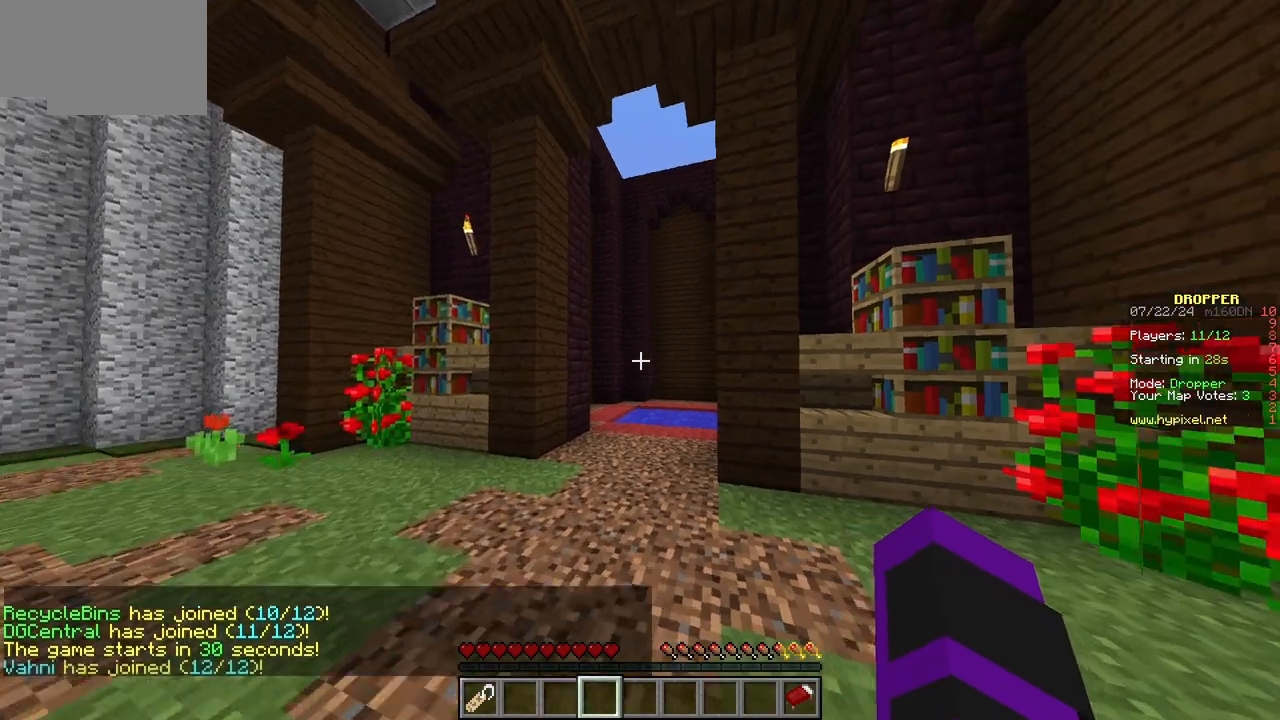
{"keys": ["w"], "mouse": [], "events": [[50, "mouse_left", "down"], [283, "mouse_left", "up"]]}
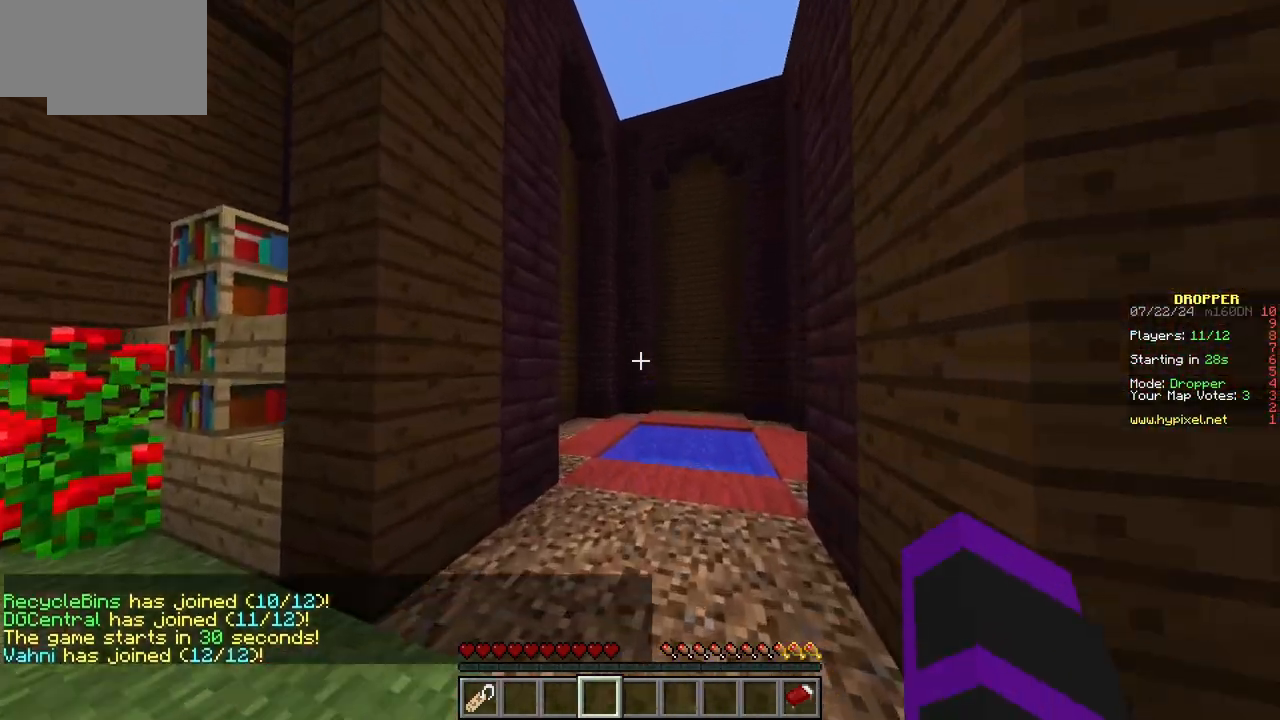
{"keys": ["w"], "mouse": [], "events": []}
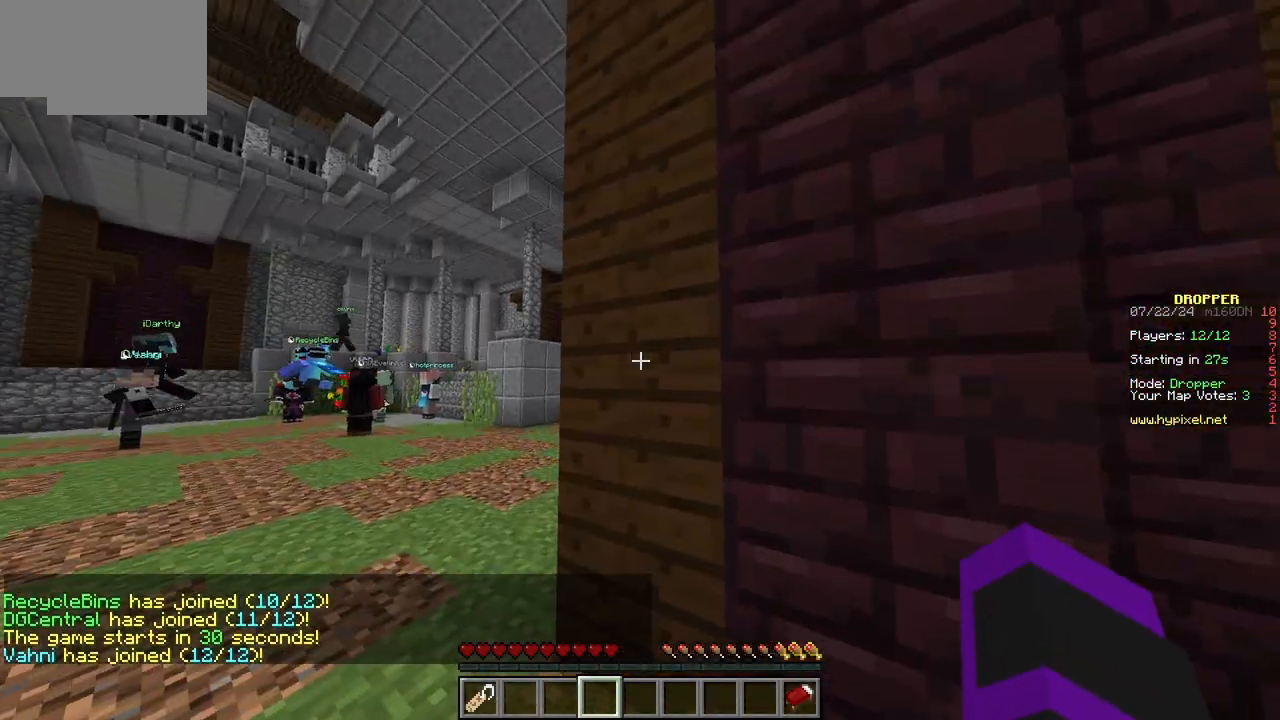
{"keys": ["w"], "mouse": []}
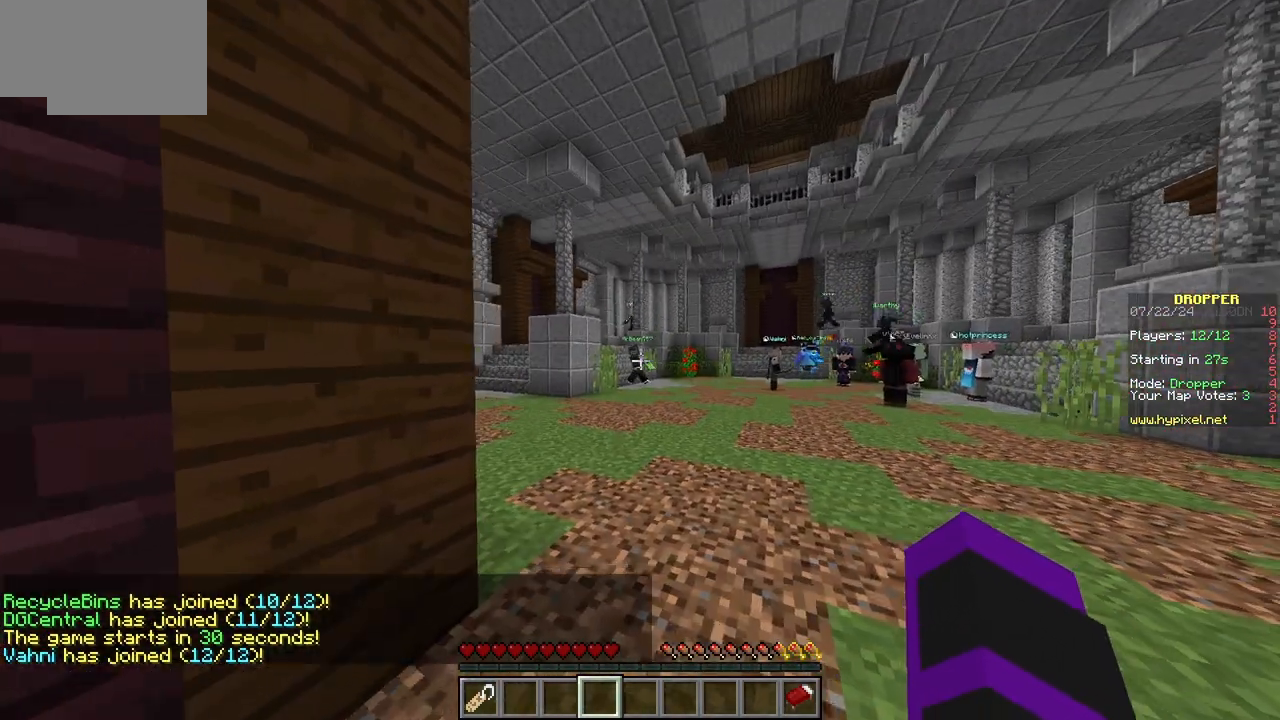
{"keys": ["w"], "mouse": [], "events": []}
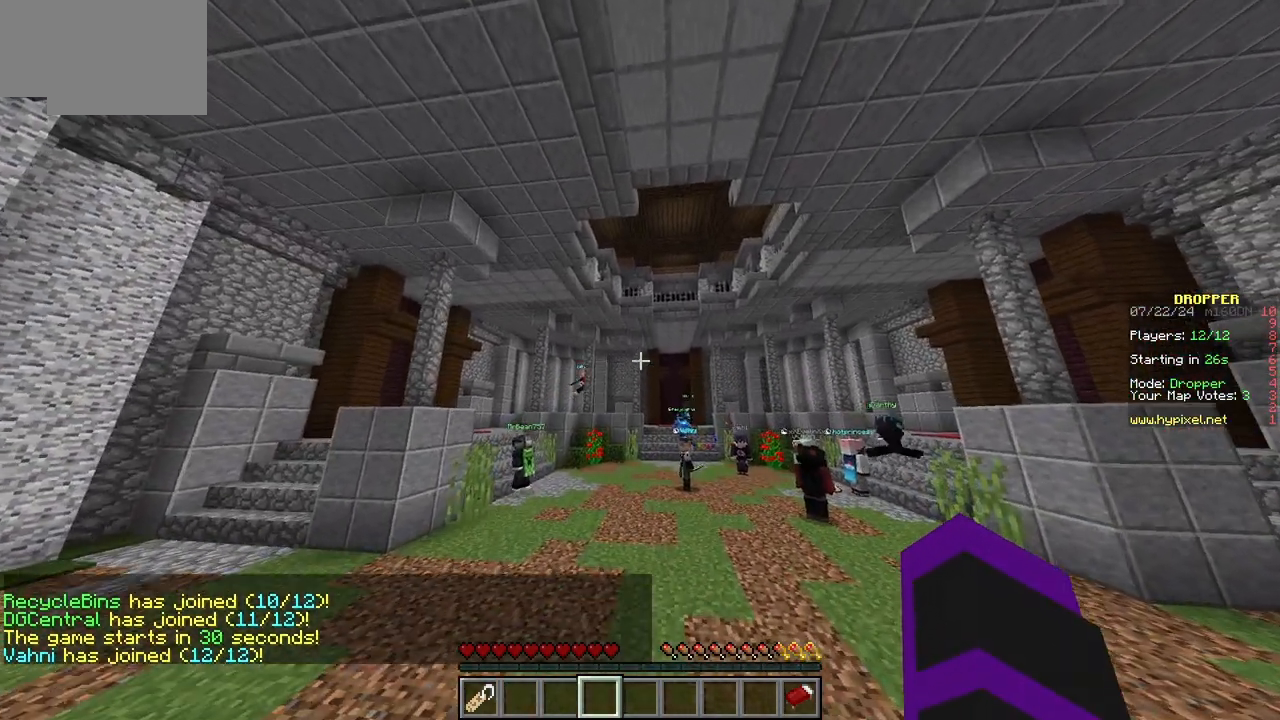
{"keys": ["w"], "mouse": [], "events": []}
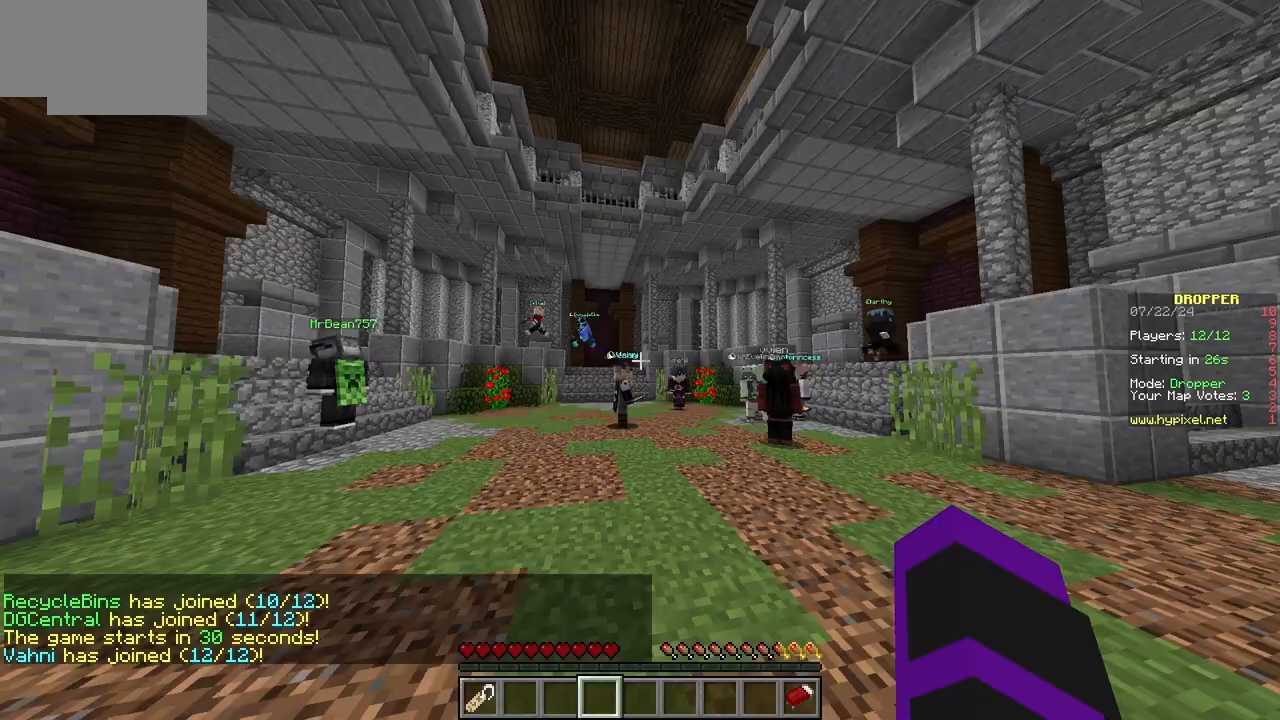
{"keys": ["w"], "mouse": [], "events": []}
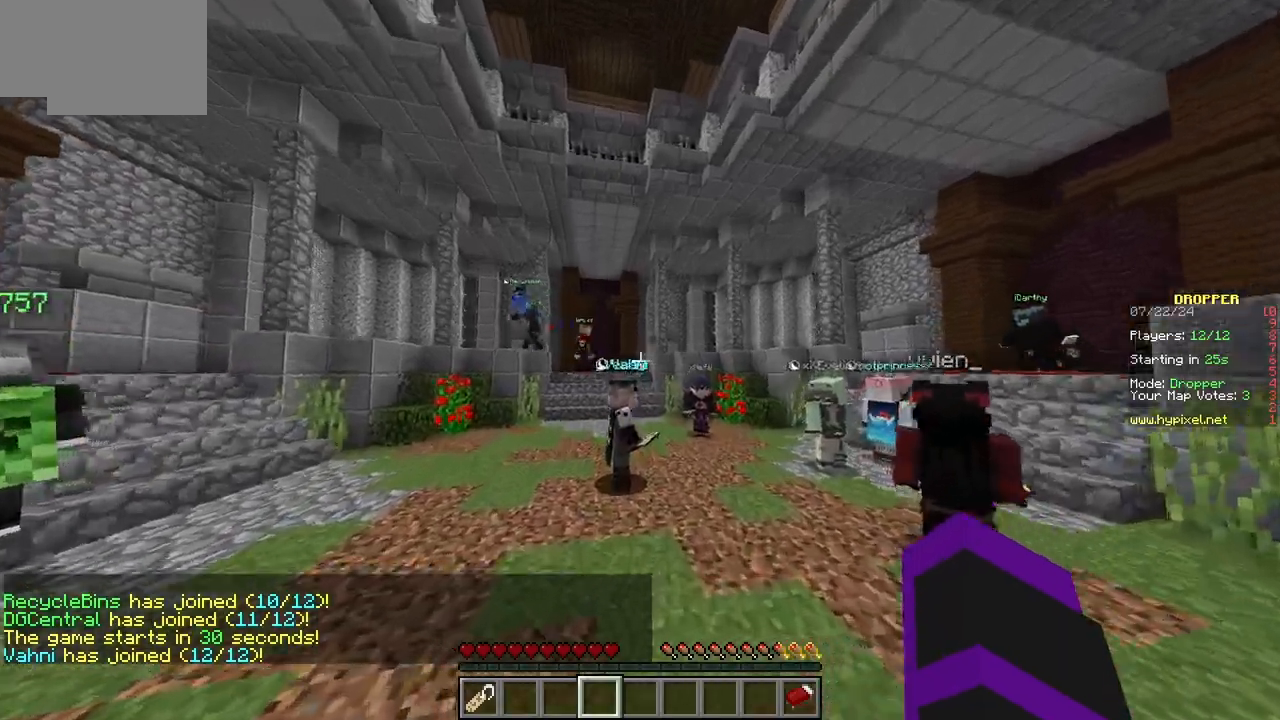
{"keys": ["w"], "mouse": [], "events": []}
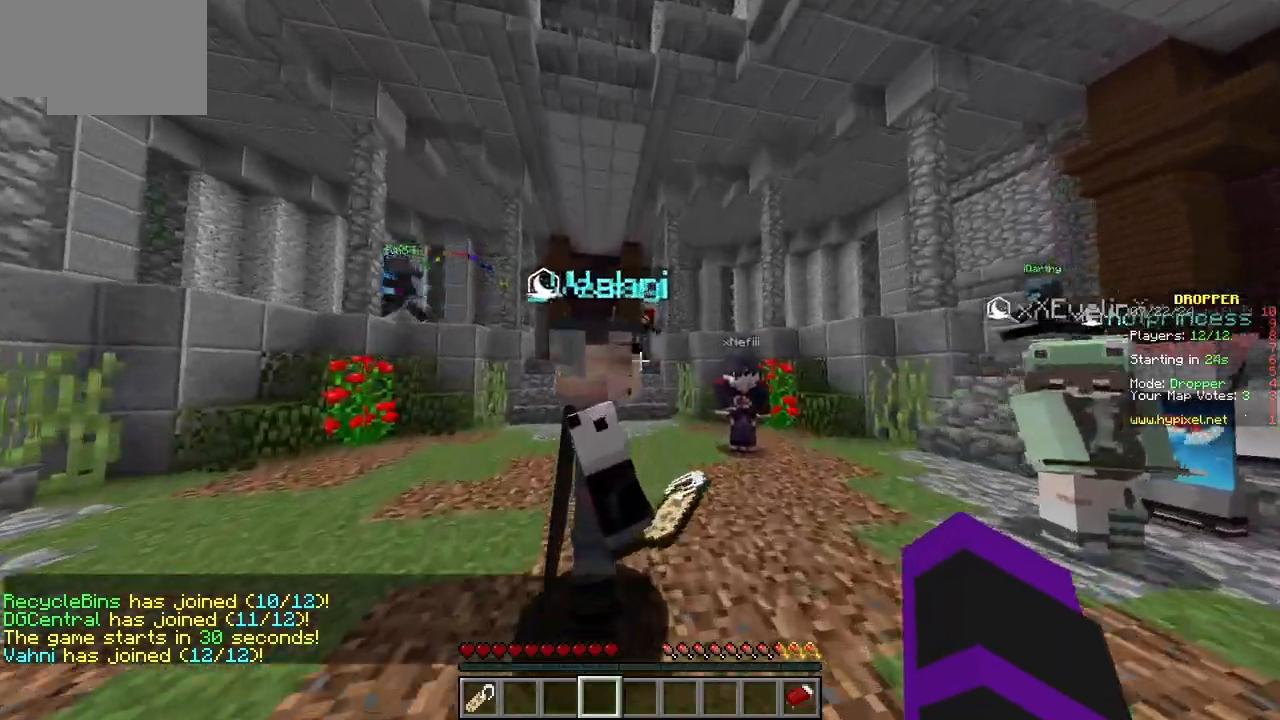
{"keys": ["w"], "mouse": [], "events": []}
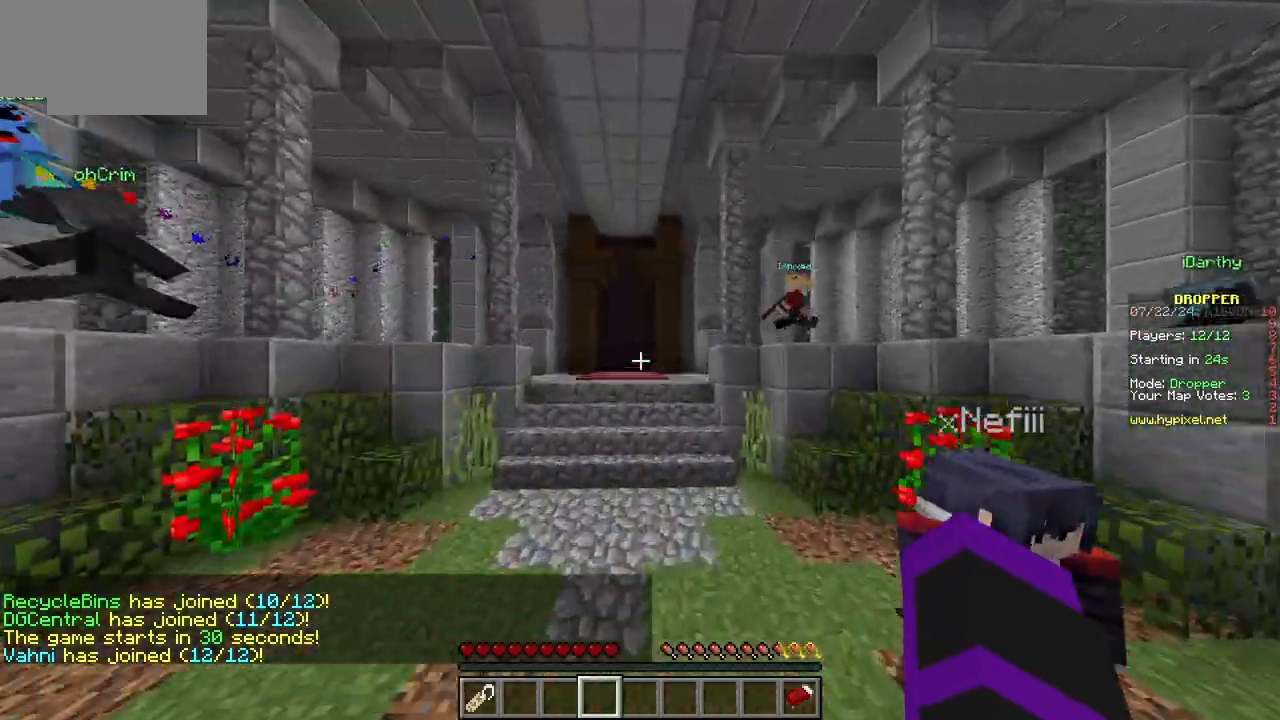
{"keys": [], "mouse": [], "events": [[417, "w", "up"]]}
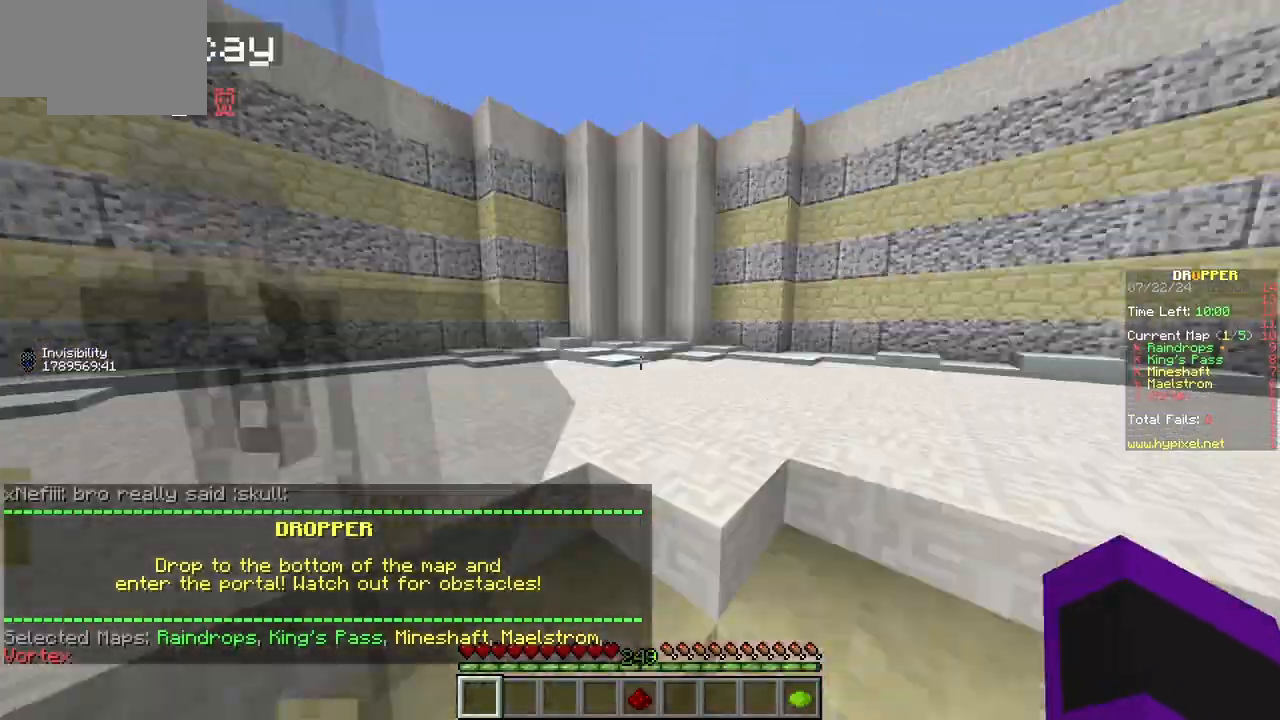
{"keys": ["w"], "mouse": [], "events": [[250, "w", "down"]]}
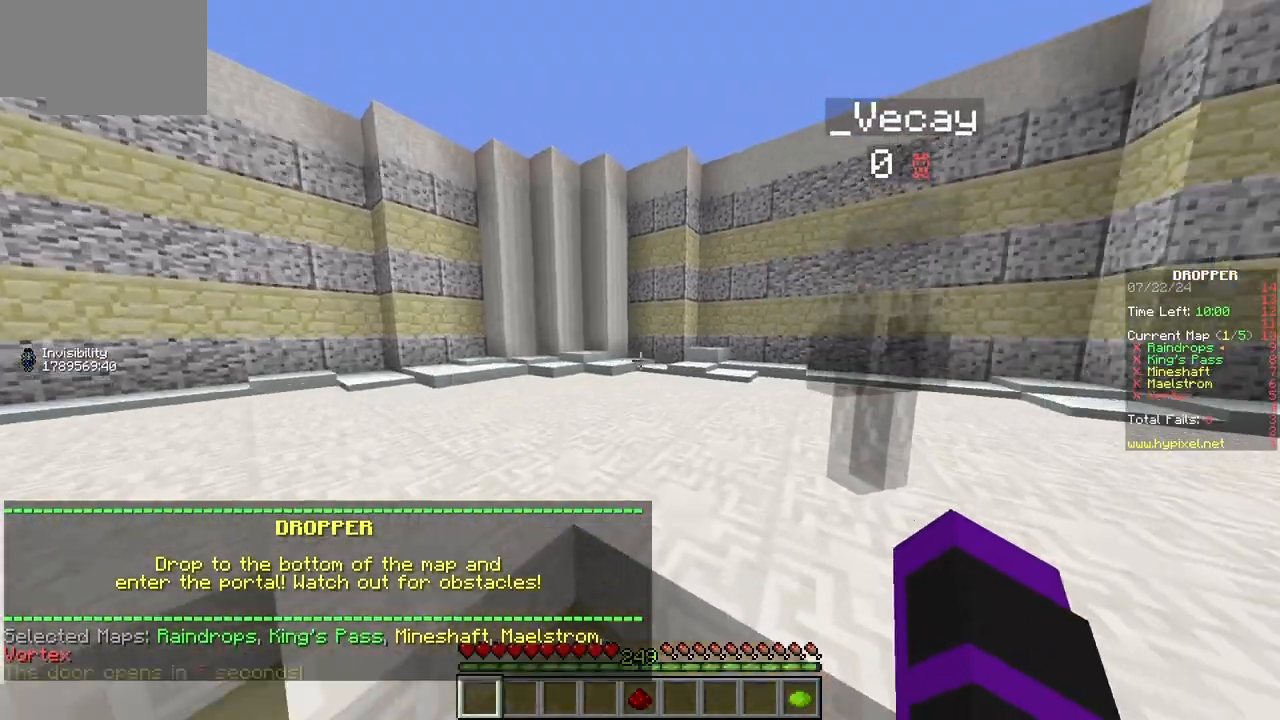
{"keys": ["s"], "mouse": [], "events": [[333, "s", "down"], [333, "w", "up"]]}
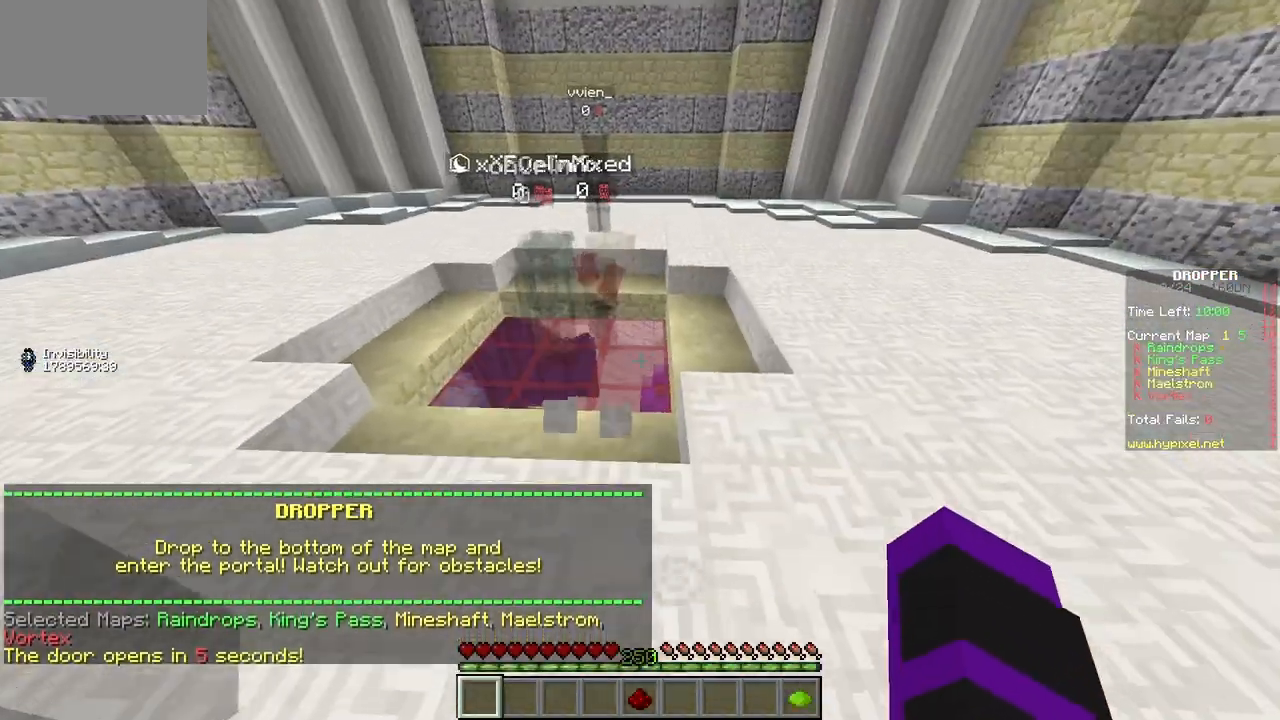
{"keys": ["w"], "mouse": [], "events": [[100, "s", "up"], [117, "d", "down"], [117, "w", "down"], [233, "d", "up"]]}
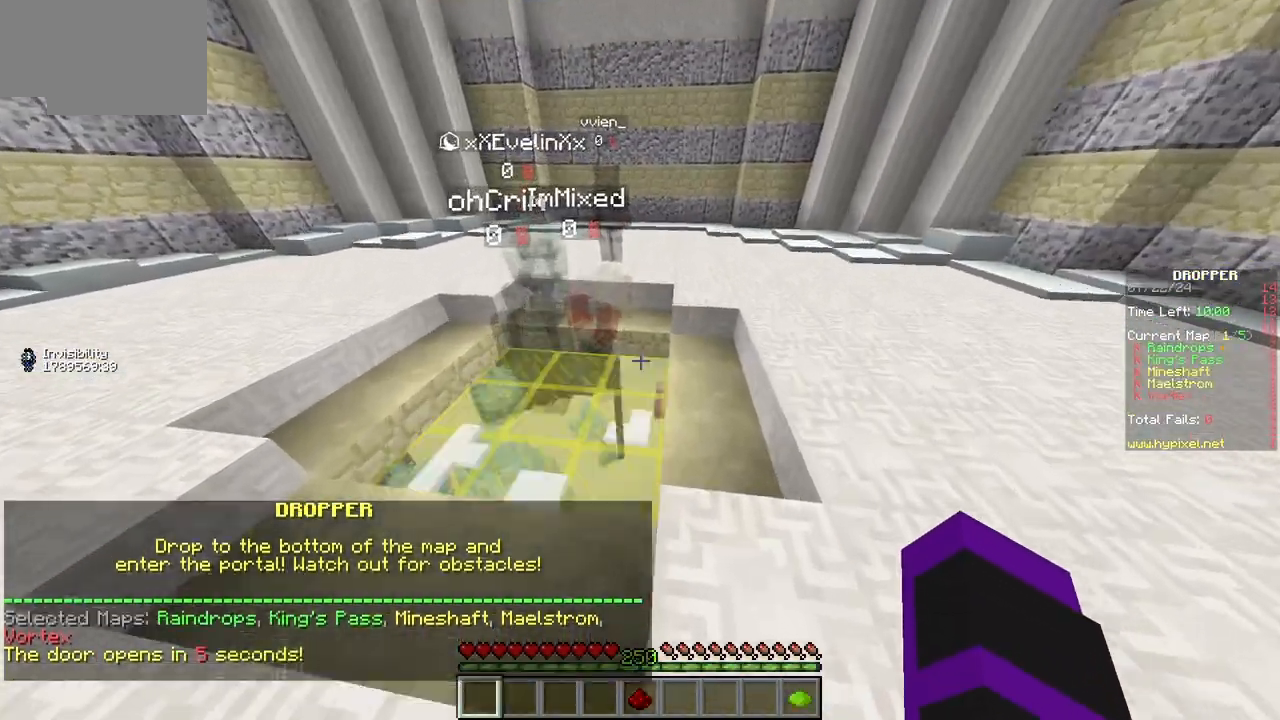
{"keys": ["d", "w"], "mouse": [], "events": [[33, "w", "up"], [267, "w", "down"], [317, "d", "down"]]}
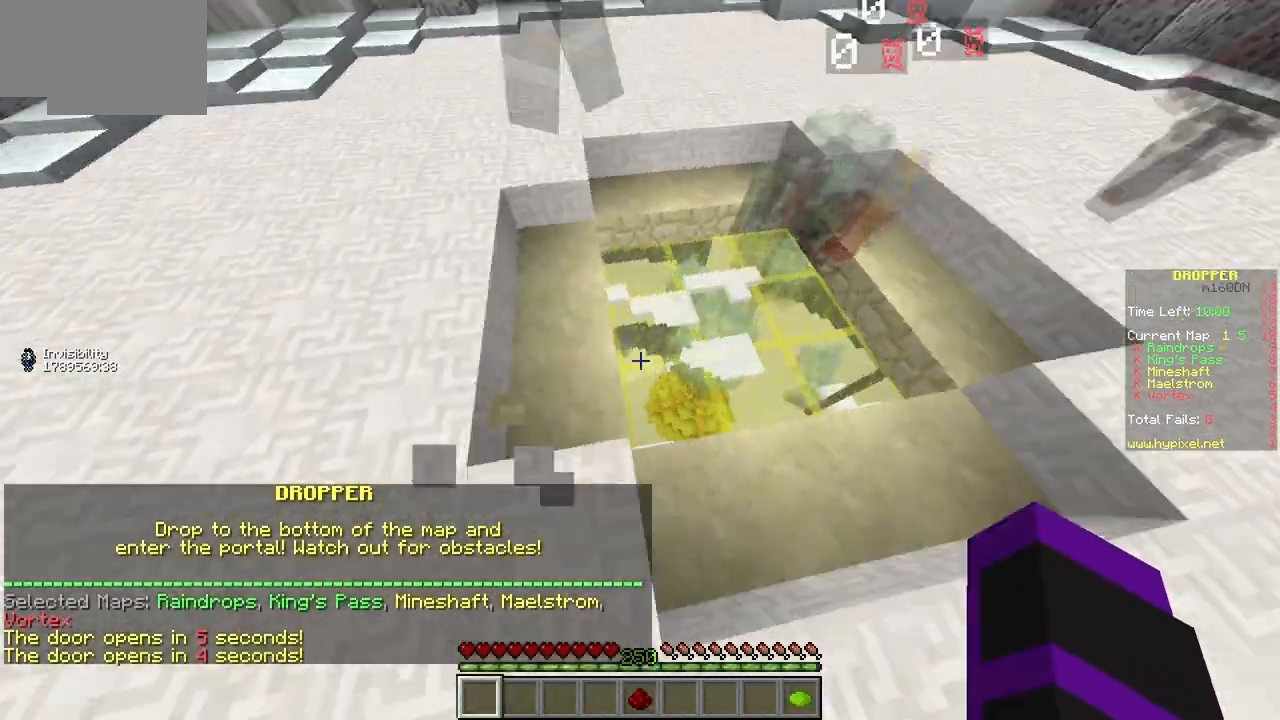
{"keys": [], "mouse": [], "events": [[383, "w", "up"], [450, "d", "up"]]}
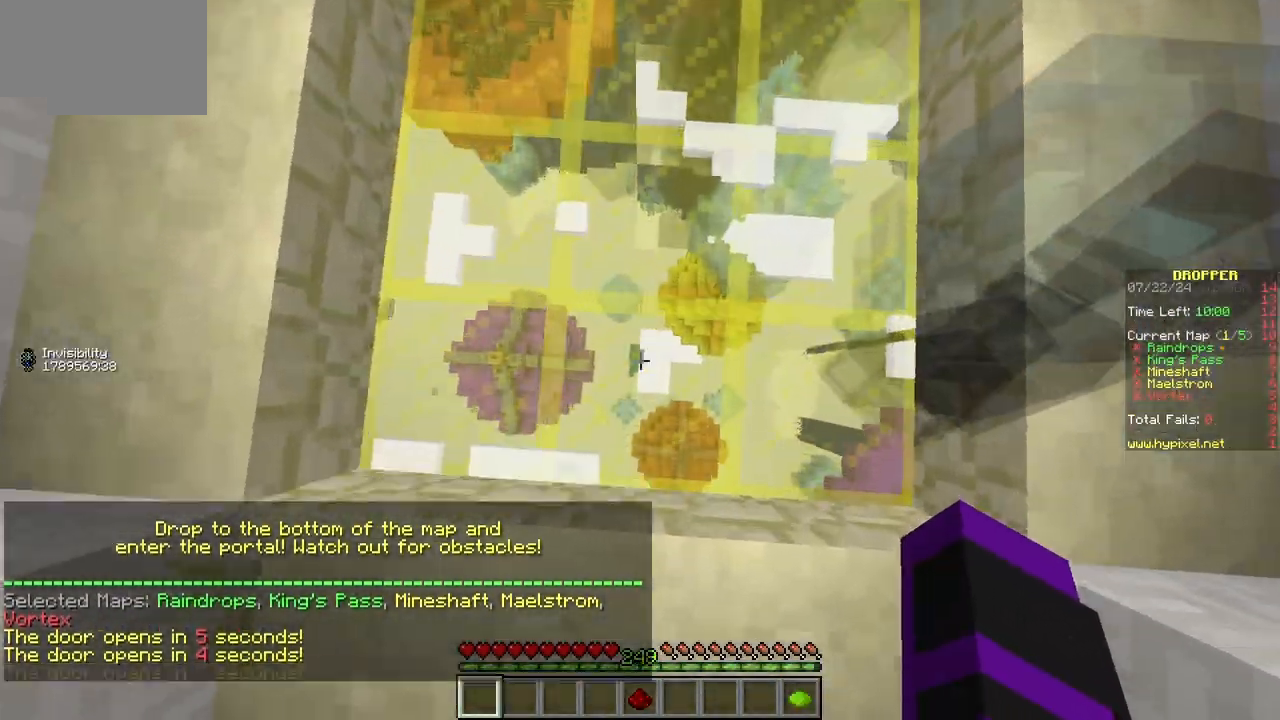
{"keys": [], "mouse": [], "events": [[50, "w", "down"], [267, "w", "up"]]}
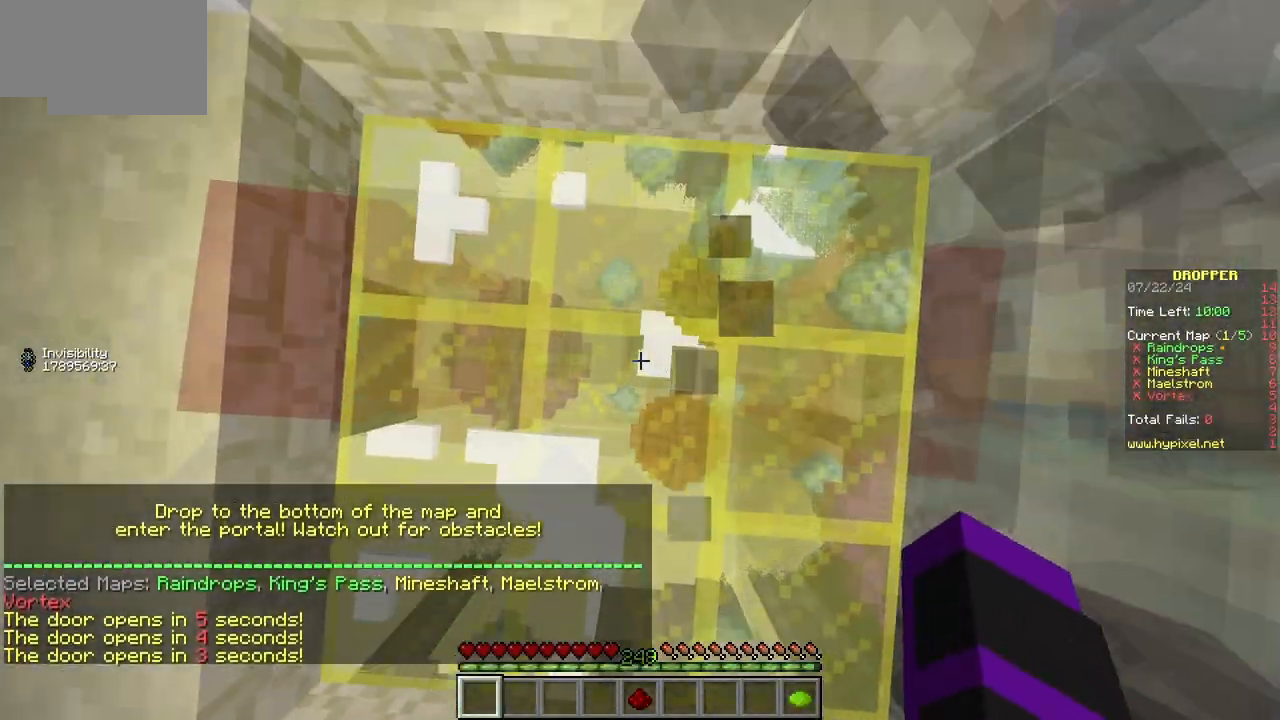
{"keys": ["d"], "mouse": [], "events": [[50, "mouse_left", "down"], [50, "s", "down"], [200, "a", "down"], [250, "mouse_left", "up"], [300, "s", "up"], [417, "a", "up"], [467, "d", "down"]]}
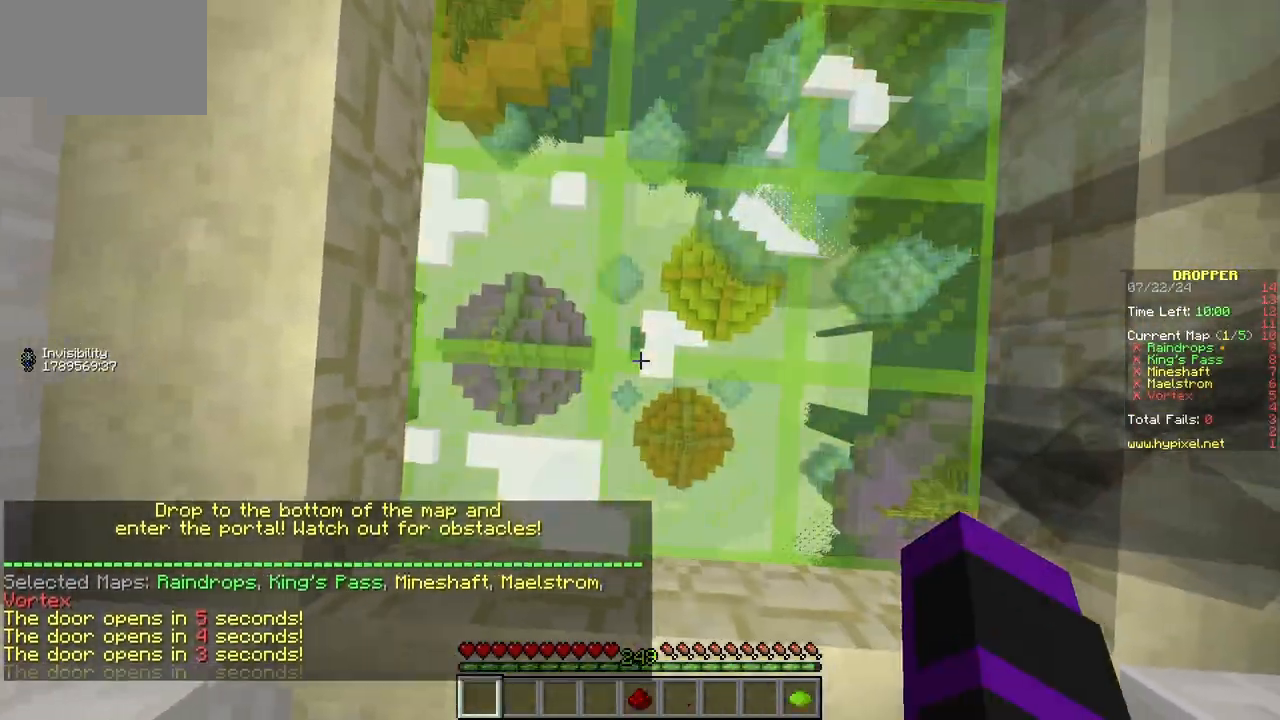
{"keys": [], "mouse": [], "events": [[150, "d", "up"], [267, "w", "down"], [433, "w", "up"]]}